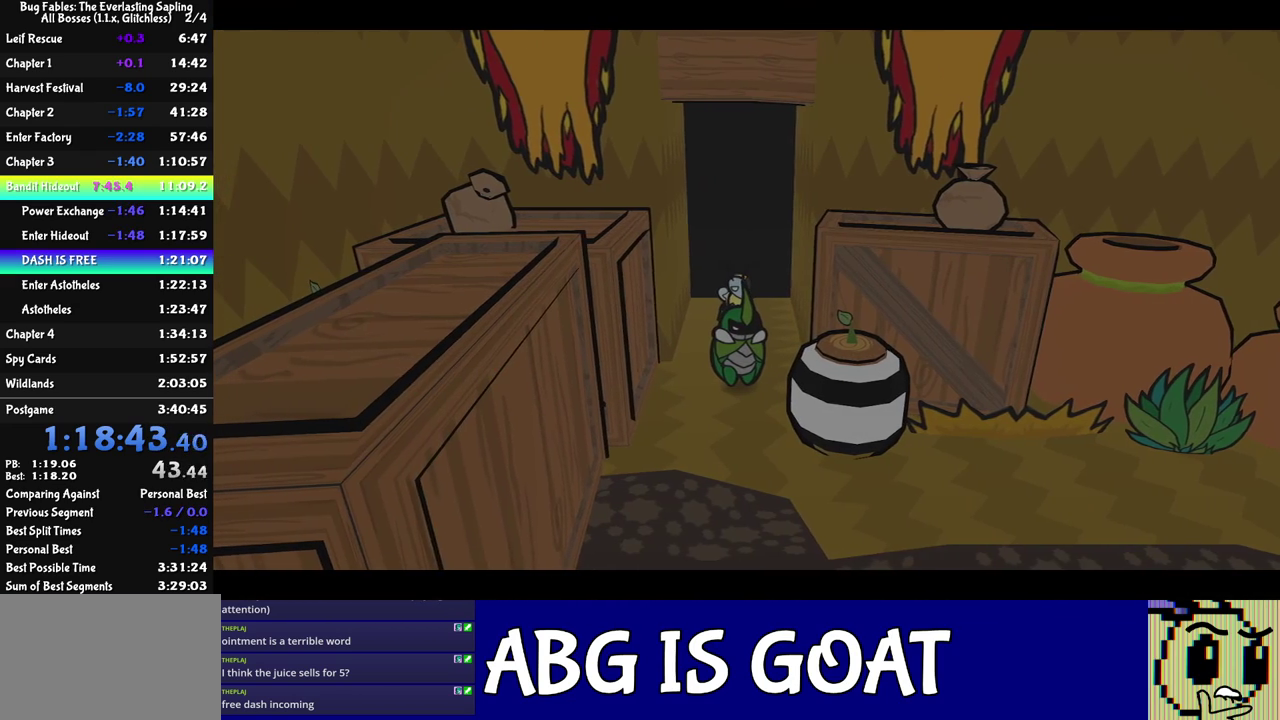
Gameplay with a controller (Nintendo layout); each line is a JSON object with the inputs held at the frame after it. "events" lists button and stick changes between this image and that frame as [ms after this image, input, new state], when the widget could be followed in between. Not read: A B L1 L3 R1 R3.
{"buttons": ["C_RIGHT"], "left_stick": "down", "events": []}
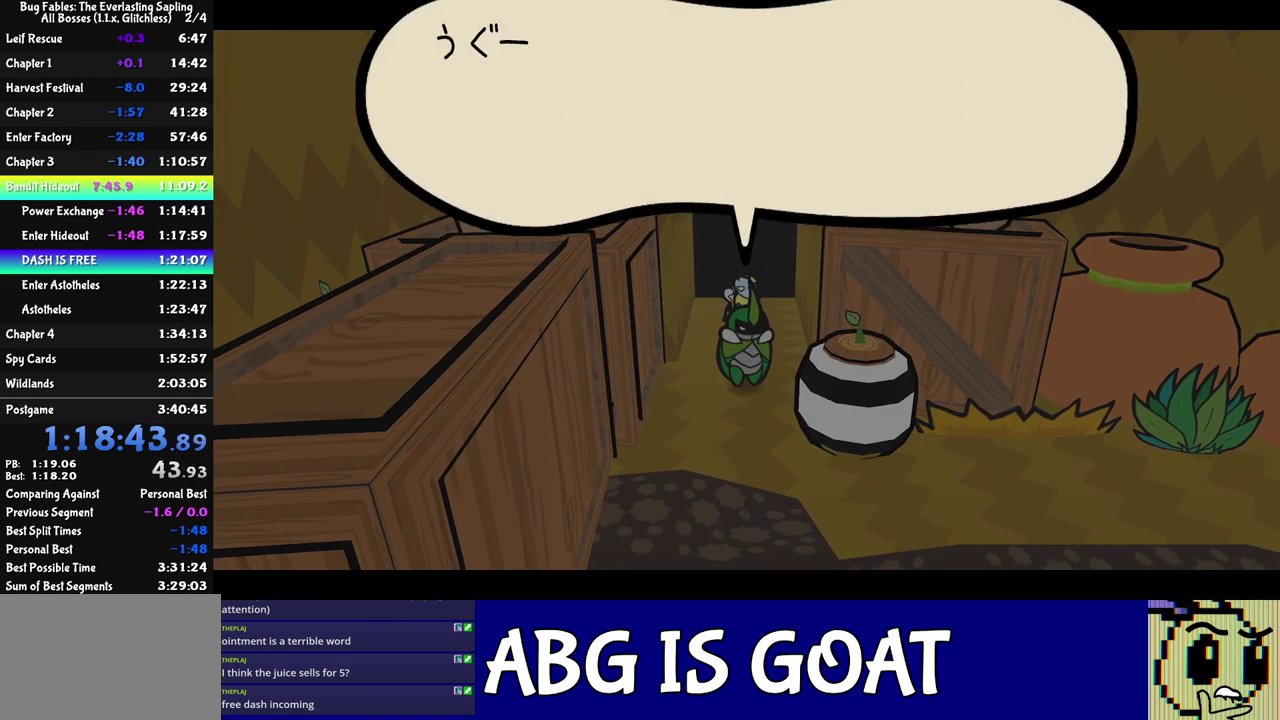
{"buttons": ["C_RIGHT"], "left_stick": "down", "events": []}
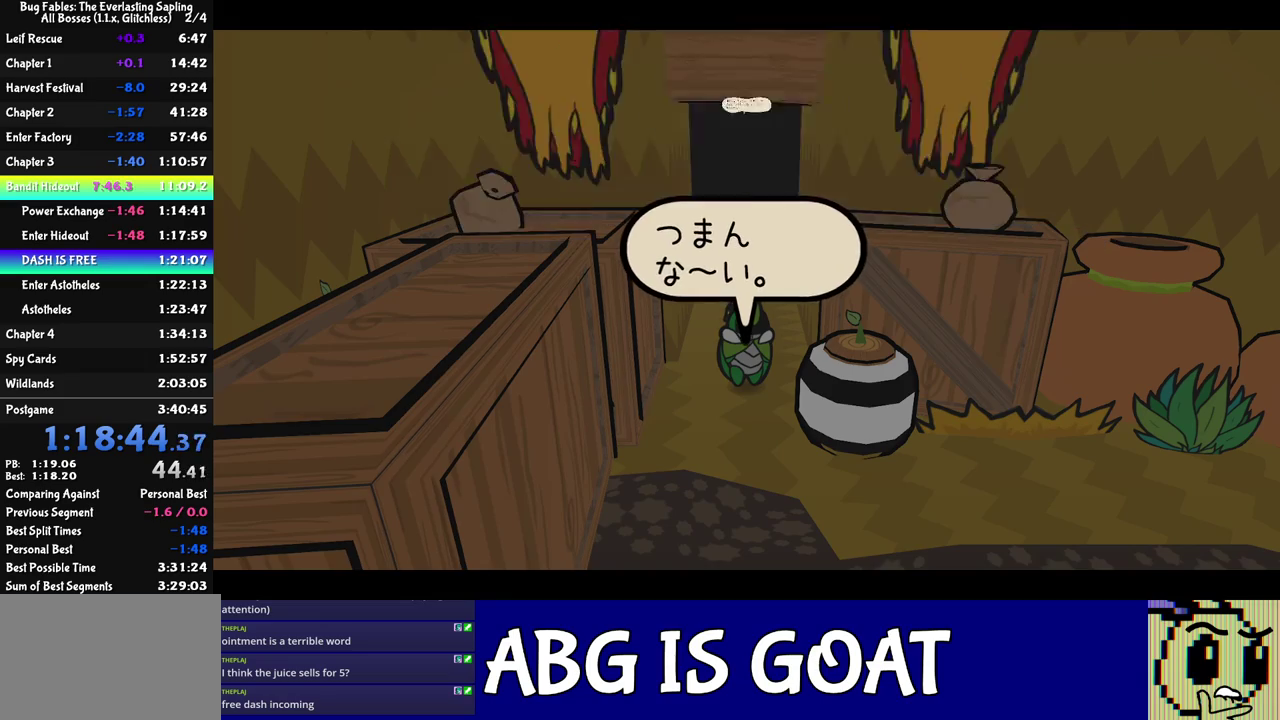
{"buttons": ["C_RIGHT"], "left_stick": "down", "events": []}
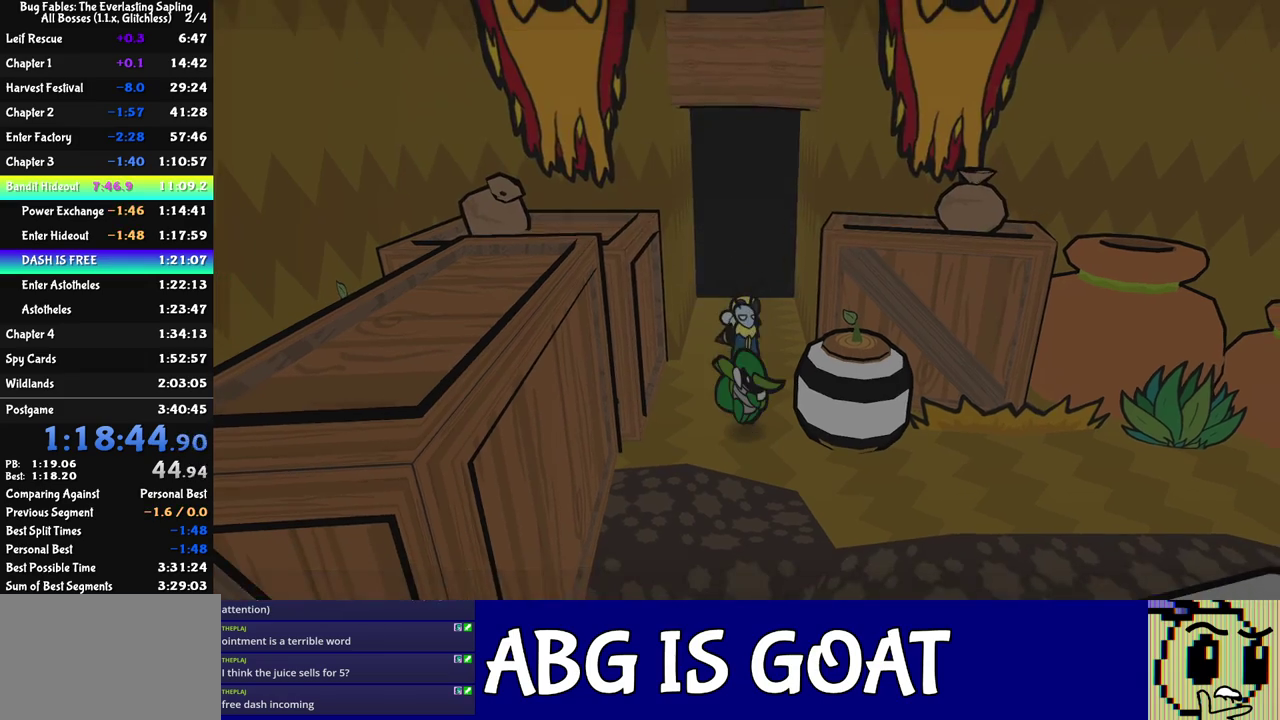
{"buttons": [], "left_stick": "down-left", "events": [[33, "left_stick", "down-left"], [133, "C_RIGHT", "up"]]}
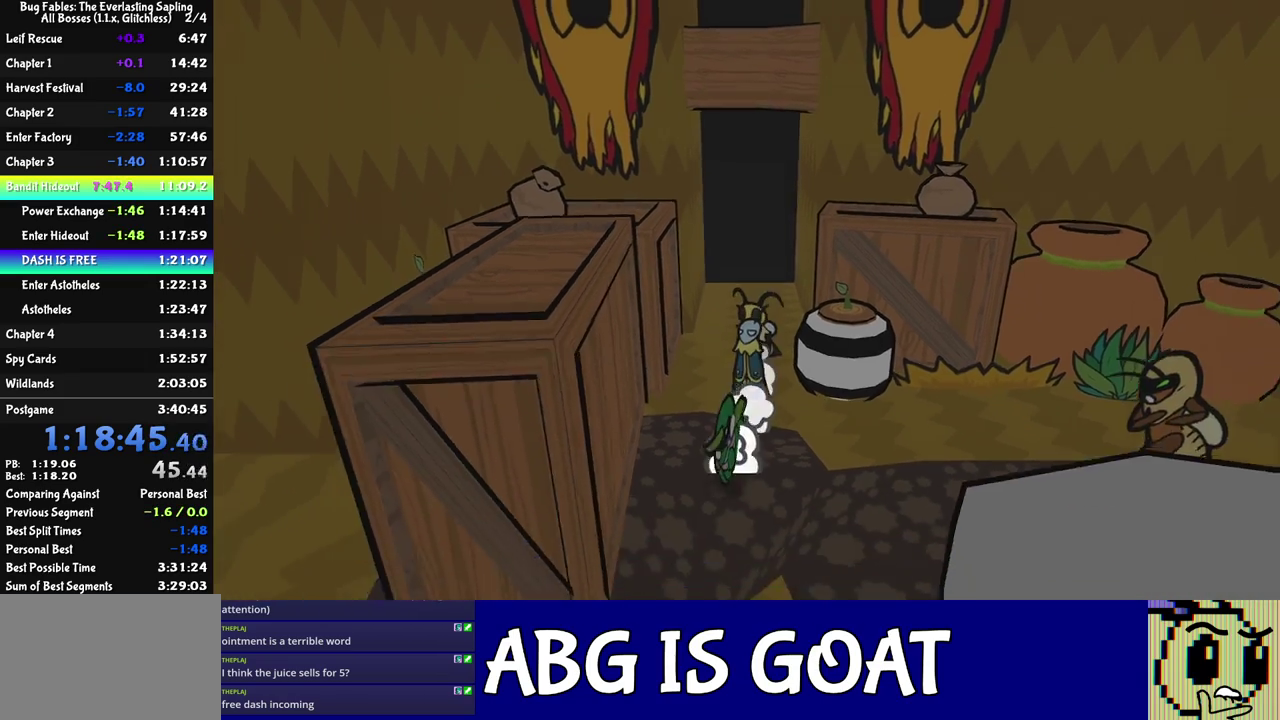
{"buttons": ["C_DOWN"], "left_stick": "left", "events": [[17, "left_stick", "left"], [300, "left_stick", "down-left"], [400, "left_stick", "left"], [483, "C_DOWN", "down"]]}
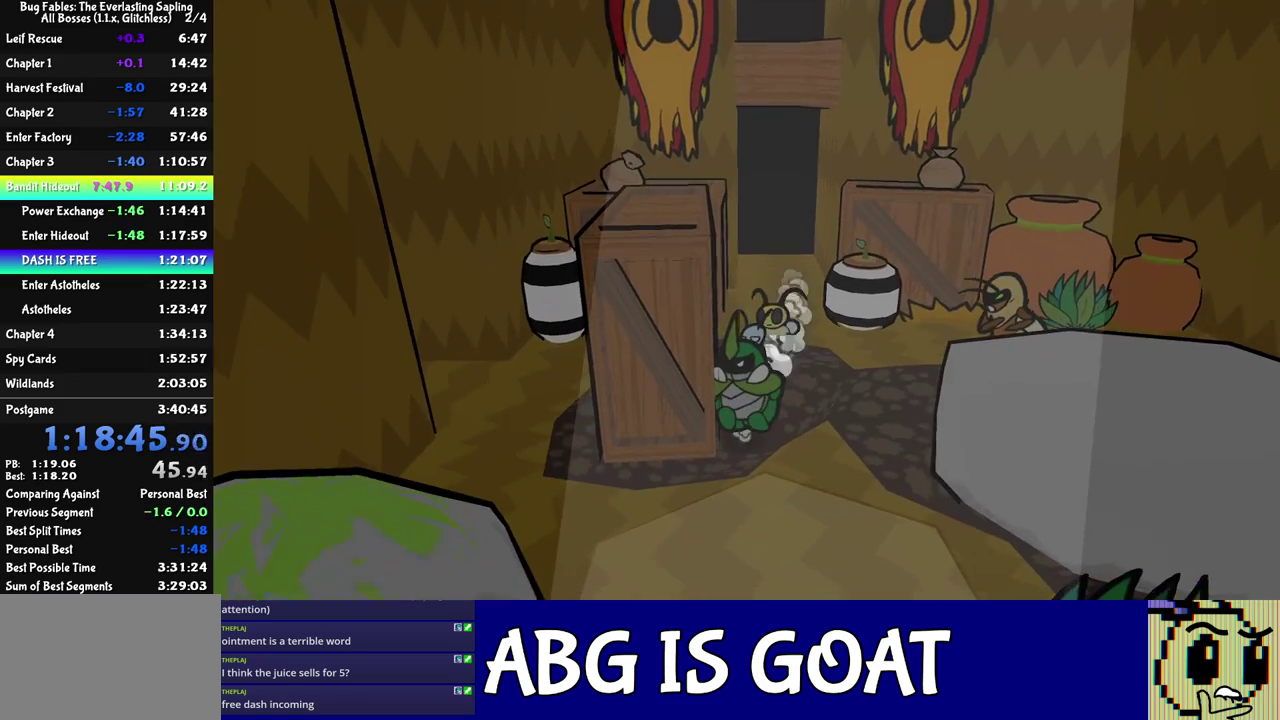
{"buttons": ["C_RIGHT"], "left_stick": "left", "events": [[67, "C_DOWN", "up"], [117, "left_stick", "down"], [183, "C_DOWN", "down"], [250, "left_stick", "down-left"], [283, "C_DOWN", "up"], [450, "left_stick", "left"], [500, "C_RIGHT", "down"]]}
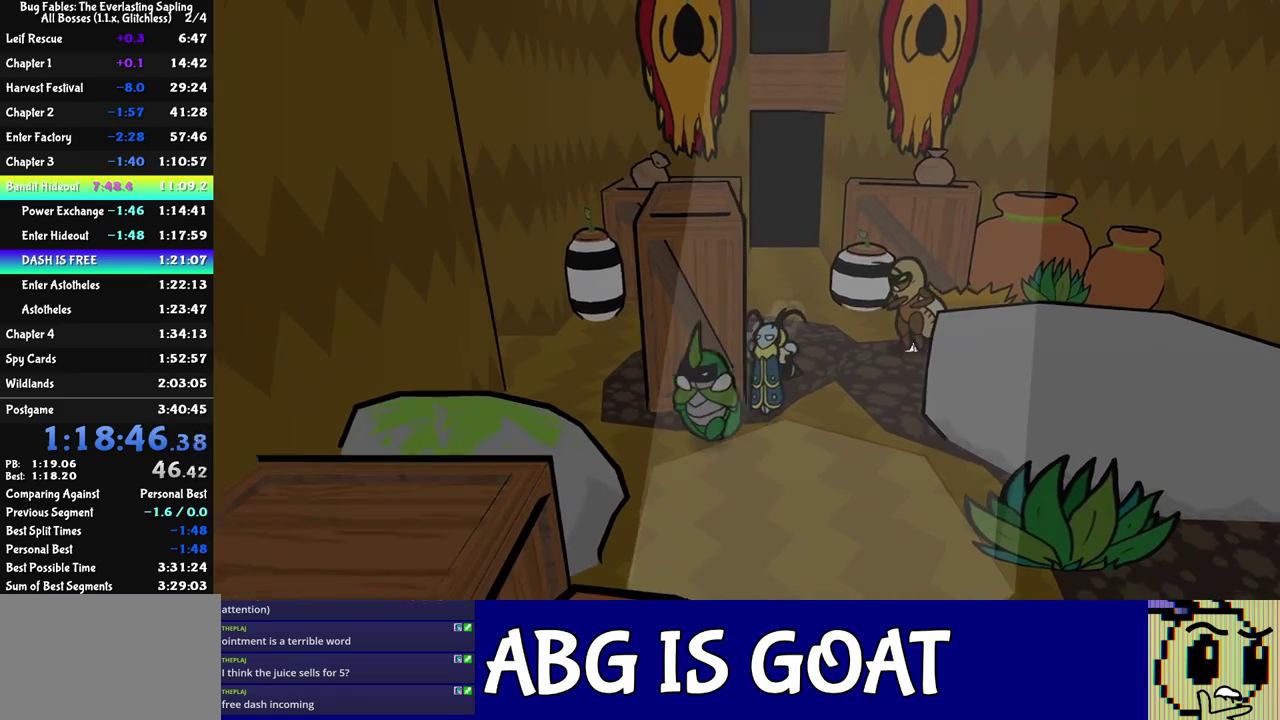
{"buttons": [], "left_stick": "up", "events": [[67, "C_RIGHT", "up"], [100, "left_stick", "up-left"], [117, "C_RIGHT", "down"], [167, "C_RIGHT", "up"], [217, "C_RIGHT", "down"], [267, "C_RIGHT", "up"], [267, "left_stick", "up"]]}
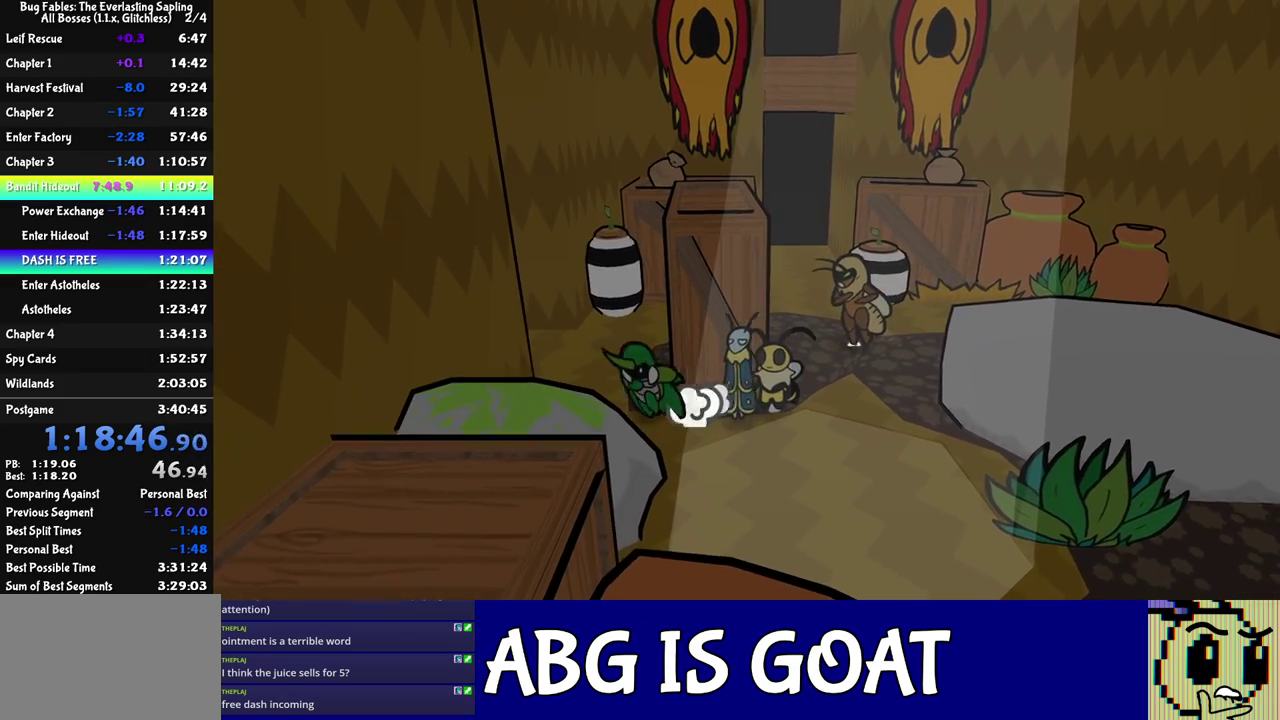
{"buttons": [], "left_stick": "left", "events": [[217, "left_stick", "up-left"], [283, "left_stick", "left"]]}
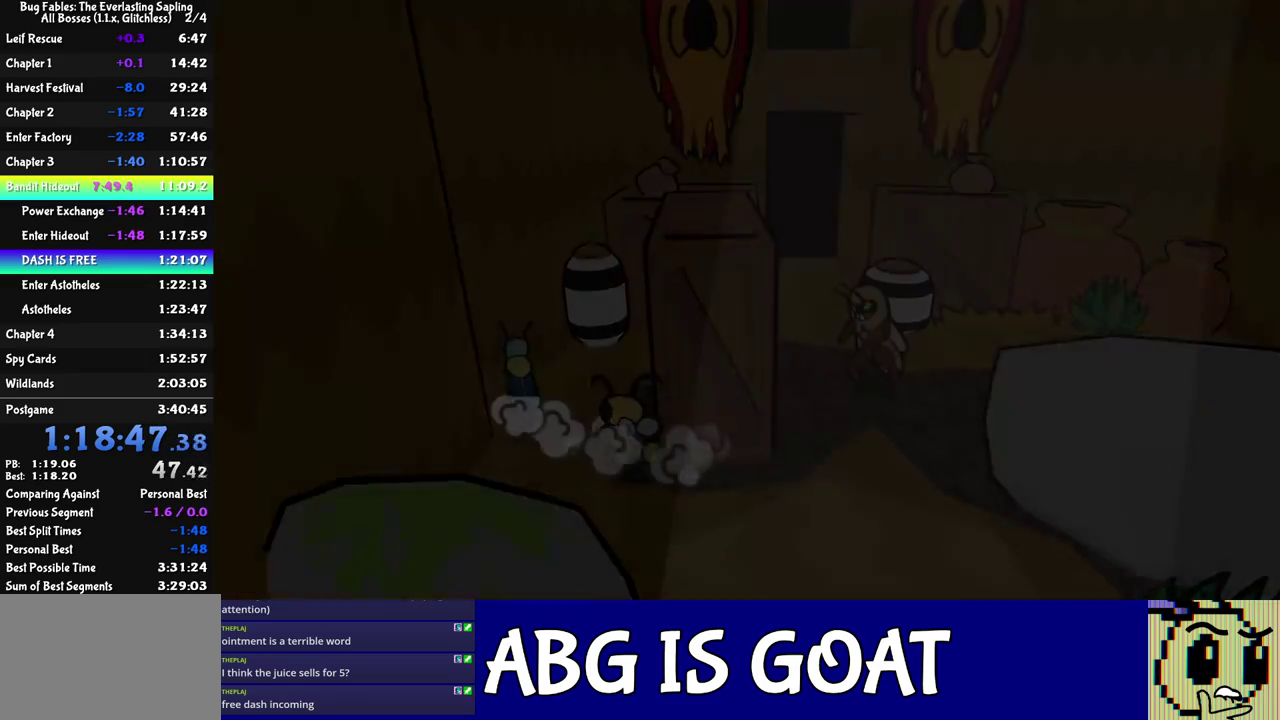
{"buttons": [], "left_stick": "left", "events": []}
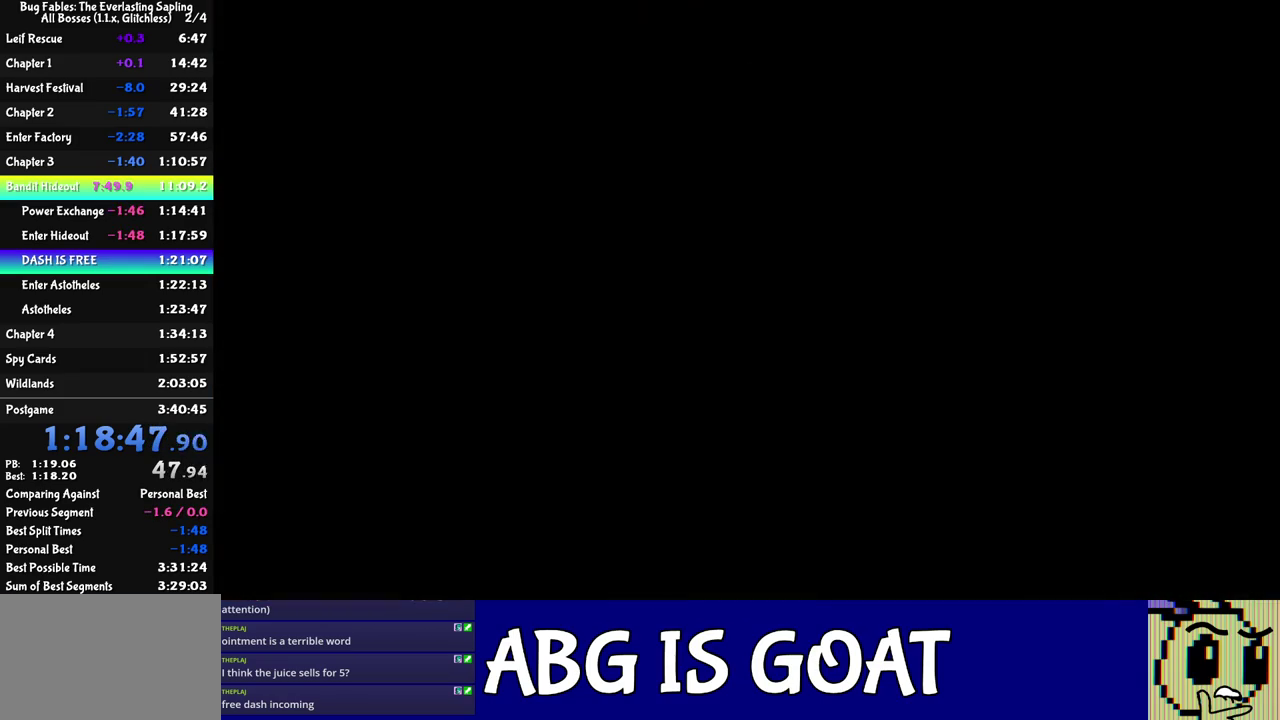
{"buttons": [], "left_stick": "left", "events": [[350, "left_stick", "center"], [467, "left_stick", "left"]]}
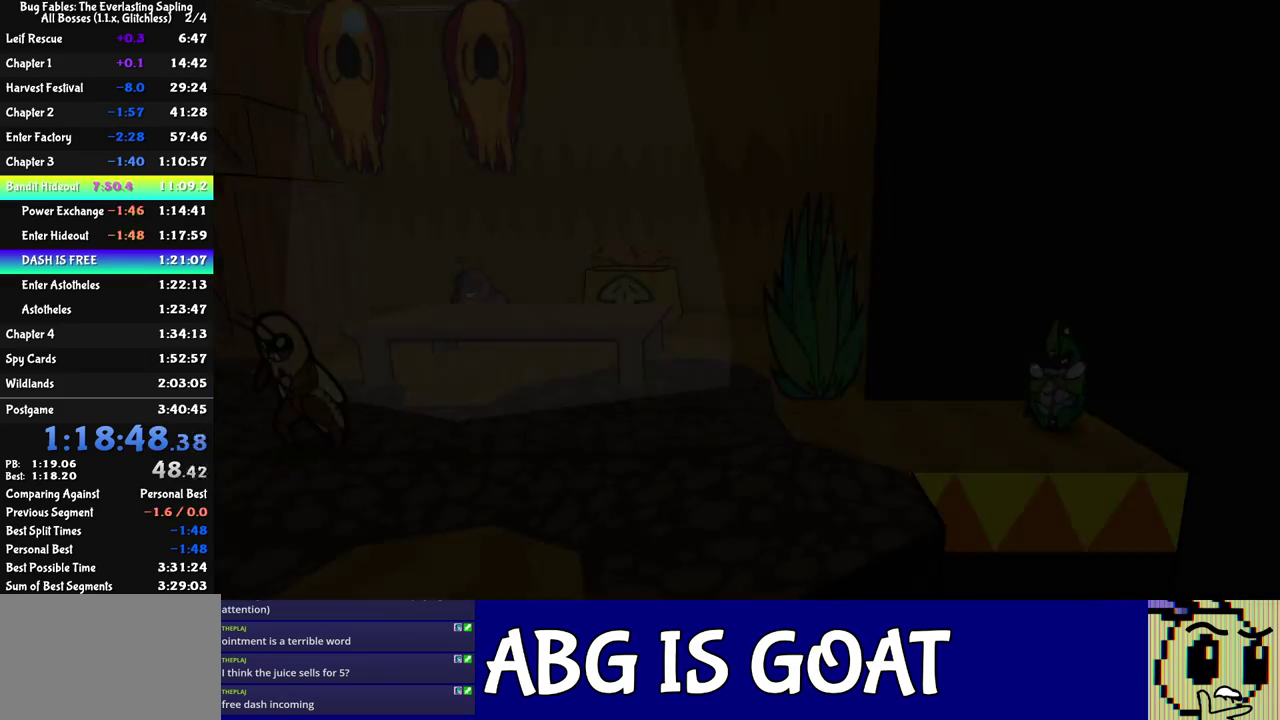
{"buttons": [], "left_stick": "left", "events": [[83, "C_RIGHT", "down"], [133, "C_RIGHT", "up"], [300, "C_RIGHT", "down"], [350, "C_RIGHT", "up"], [400, "C_RIGHT", "down"], [467, "C_RIGHT", "up"]]}
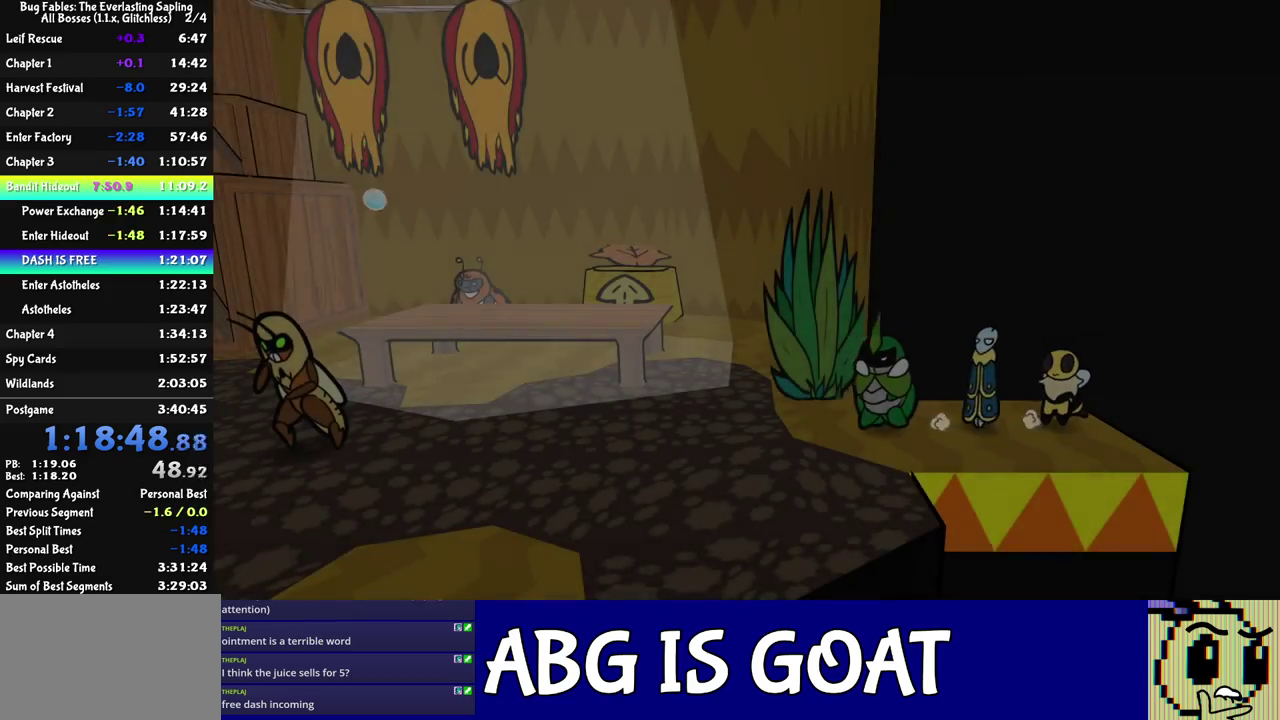
{"buttons": [], "left_stick": "up-left", "events": [[17, "C_RIGHT", "down"], [83, "C_RIGHT", "up"], [133, "C_RIGHT", "down"], [183, "left_stick", "up-left"], [200, "C_RIGHT", "up"], [250, "C_RIGHT", "down"], [317, "C_RIGHT", "up"], [367, "C_RIGHT", "down"], [433, "C_RIGHT", "up"]]}
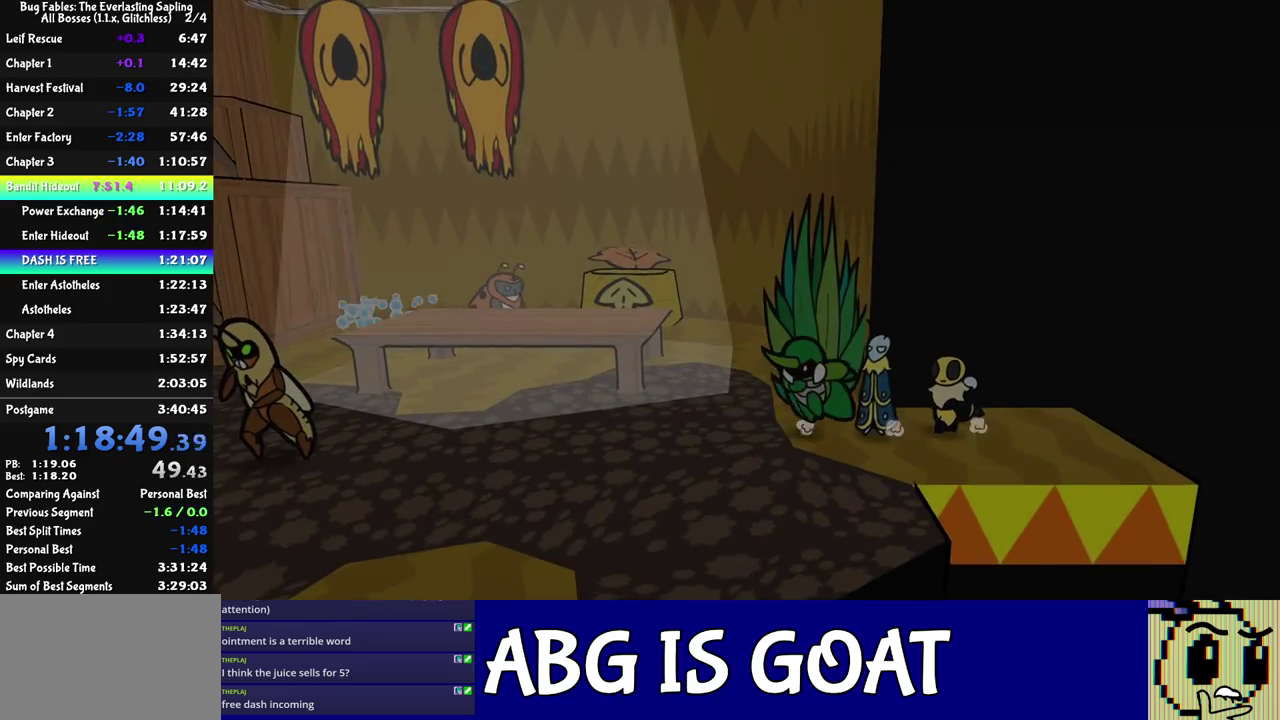
{"buttons": [], "left_stick": "up-left", "events": [[117, "left_stick", "left"], [350, "left_stick", "up-left"]]}
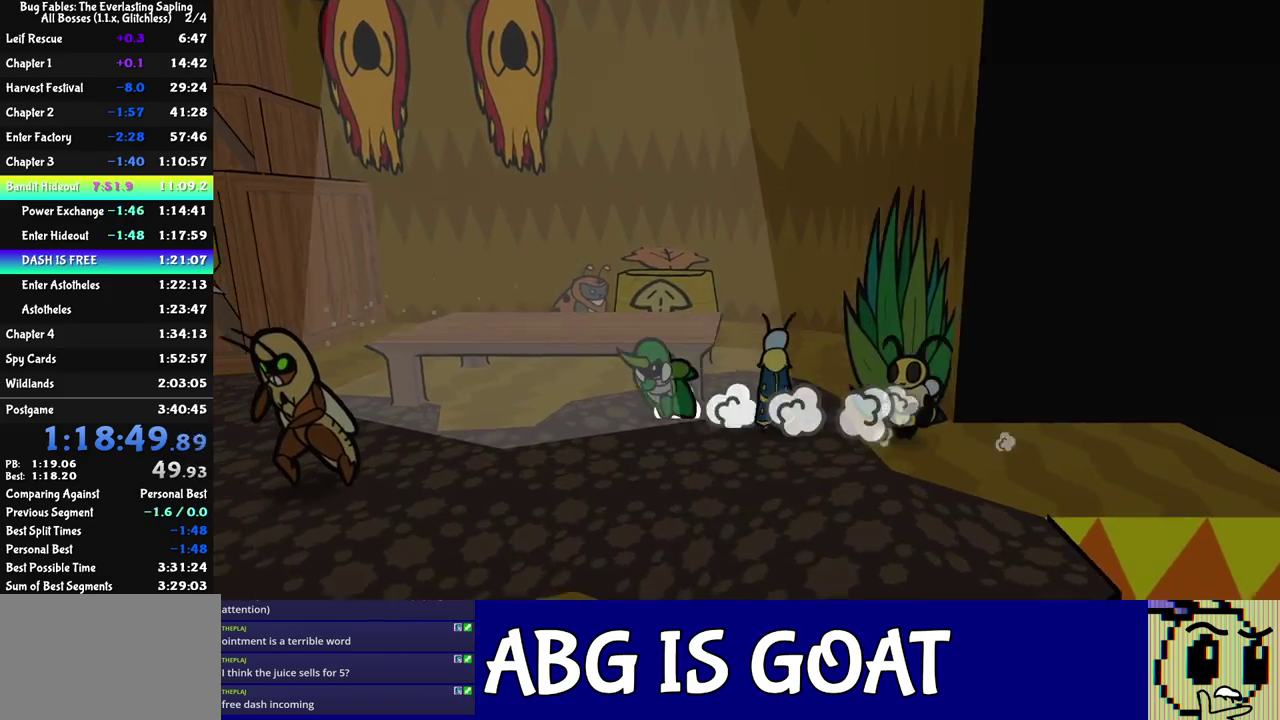
{"buttons": [], "left_stick": "up-left", "events": [[217, "left_stick", "left"], [433, "left_stick", "up-left"]]}
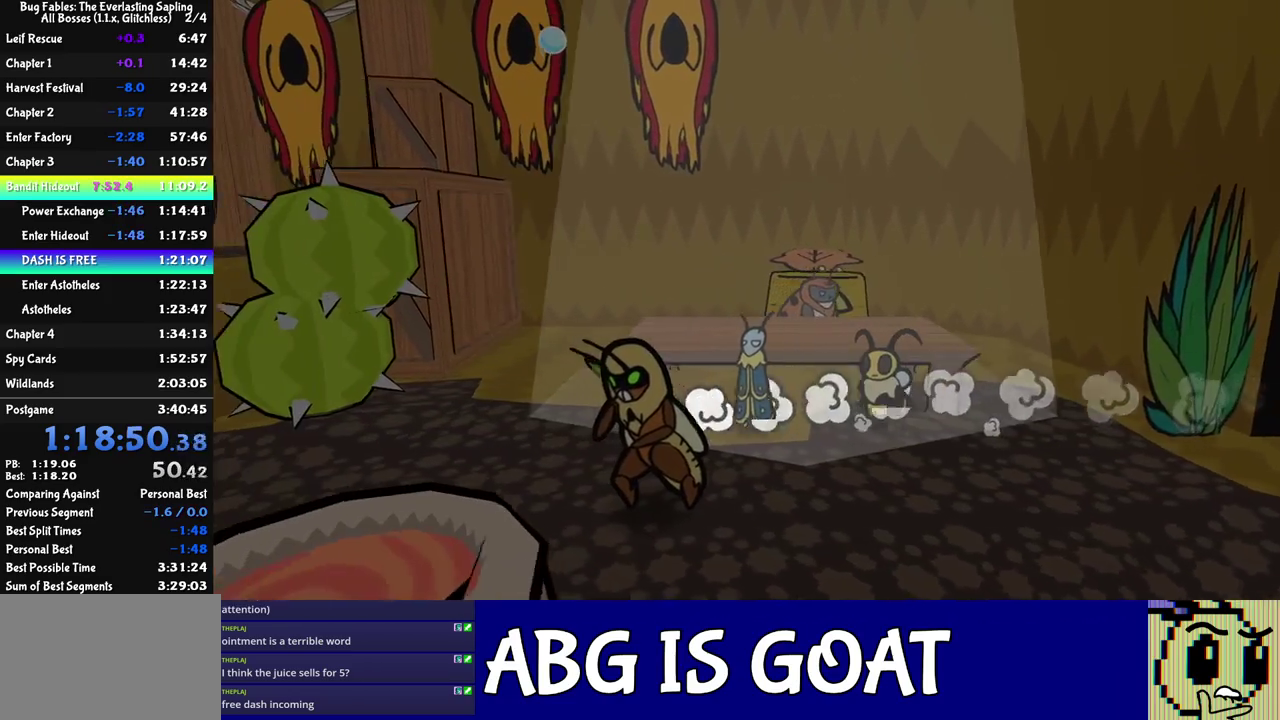
{"buttons": [], "left_stick": "up-left", "events": [[33, "C_DOWN", "down"], [83, "C_DOWN", "up"], [133, "C_LEFT", "down"], [183, "C_LEFT", "up"]]}